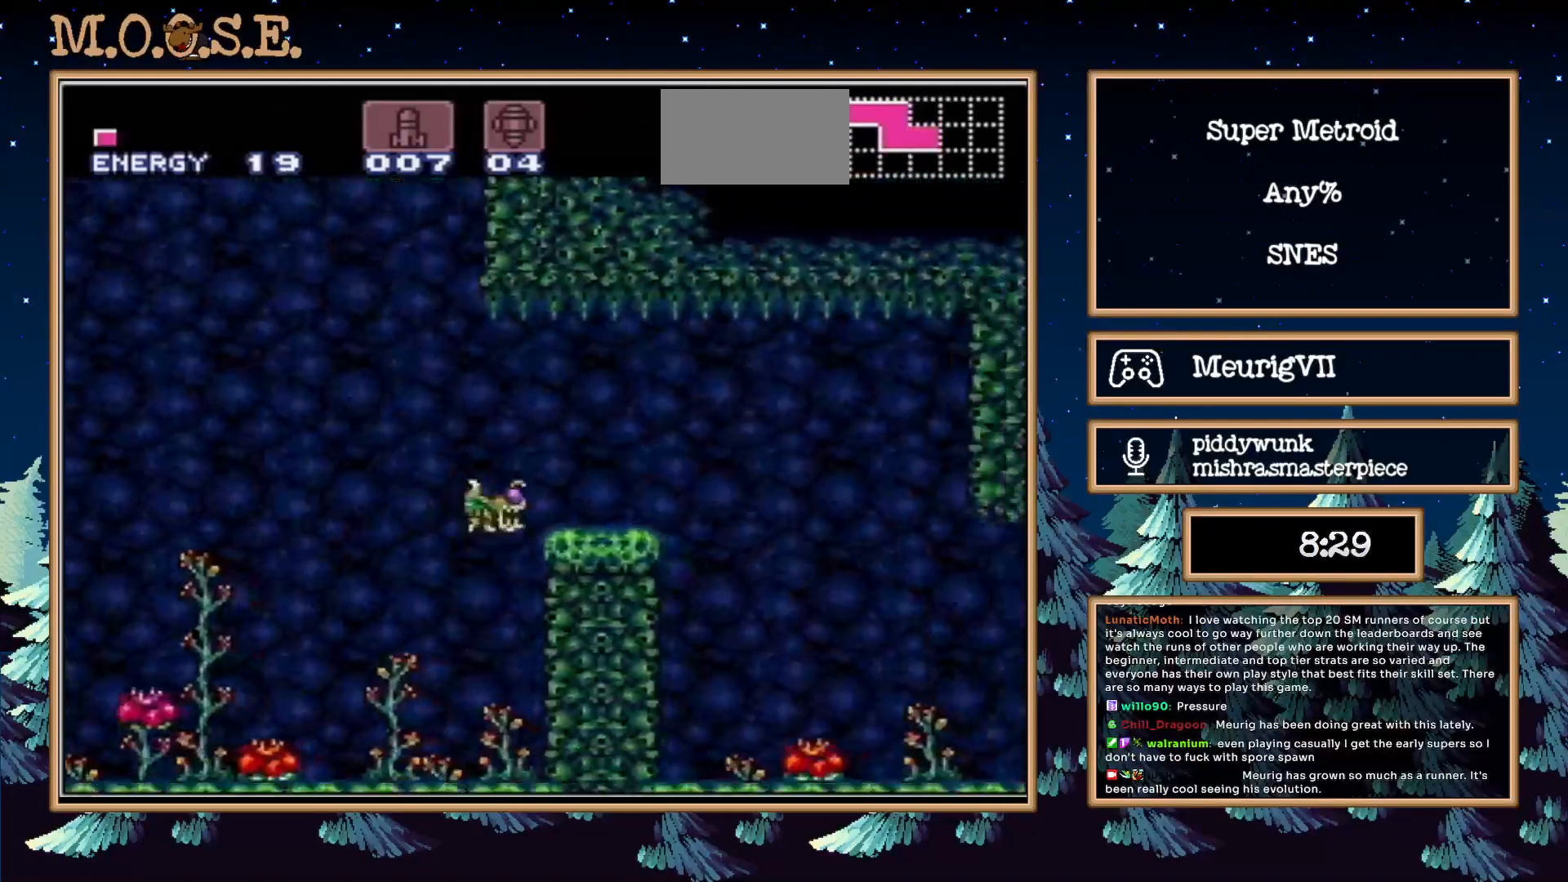
Gameplay with a controller (Nintendo layout); each line is a JSON object with the inputs held at the frame after it (dt_ms = milliseconds from this image to that frame). "events" lists button and stick changes between this image and that frame as [ms after this image, input, new state], when the widget could be followed in between. Not read: L3 R3.
{"dt_ms": 1000, "buttons": ["B", "DPAD_RIGHT"]}
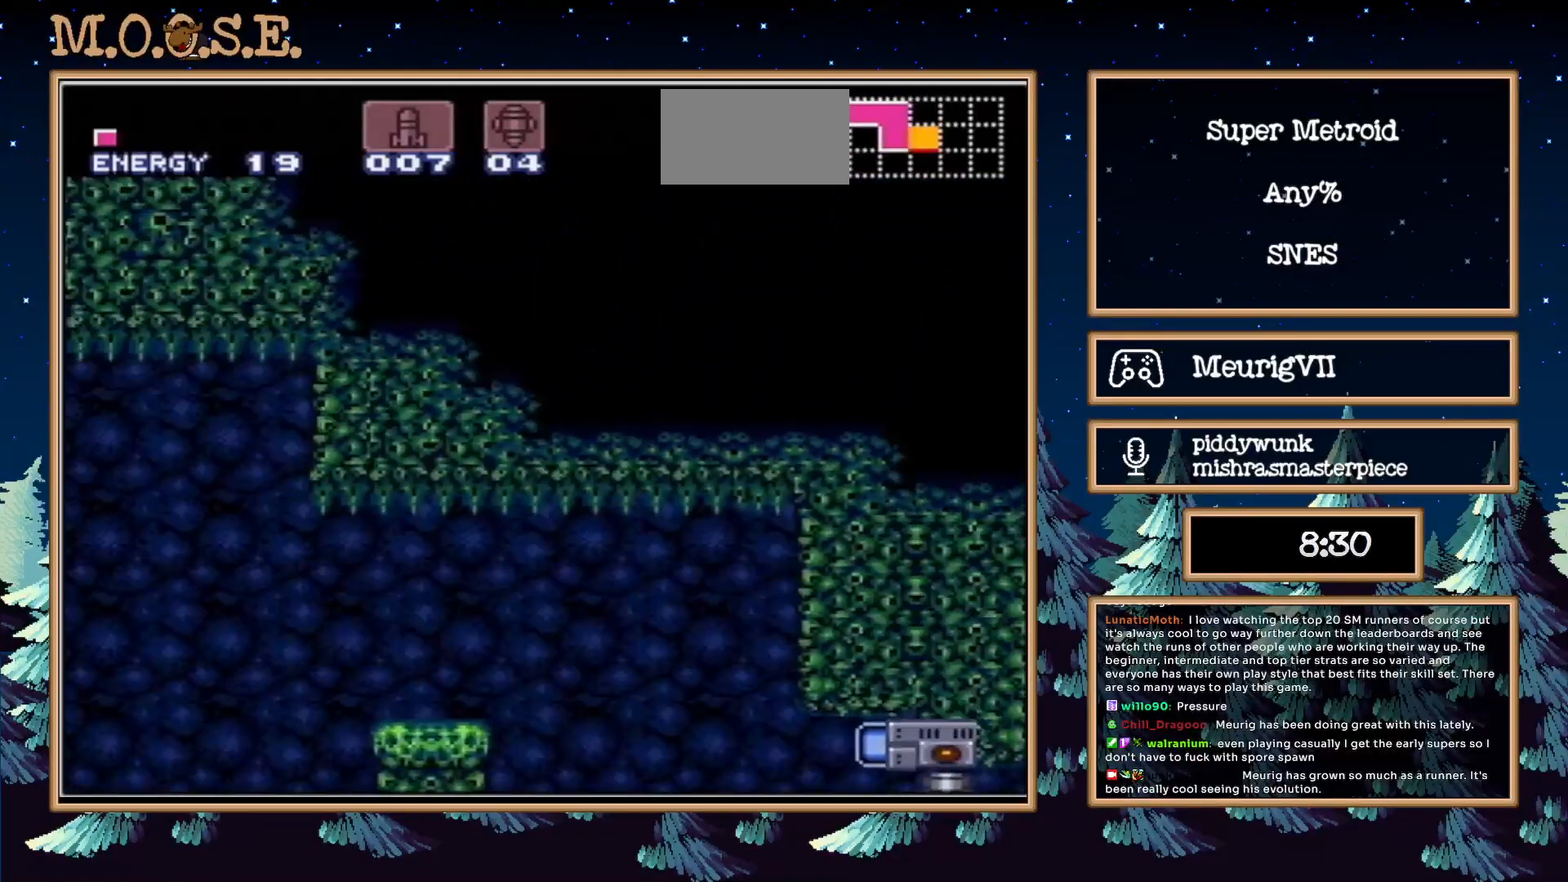
{"dt_ms": 500, "buttons": ["X", "DPAD_RIGHT"], "events": [[67, "B", "up"], [467, "X", "down"]]}
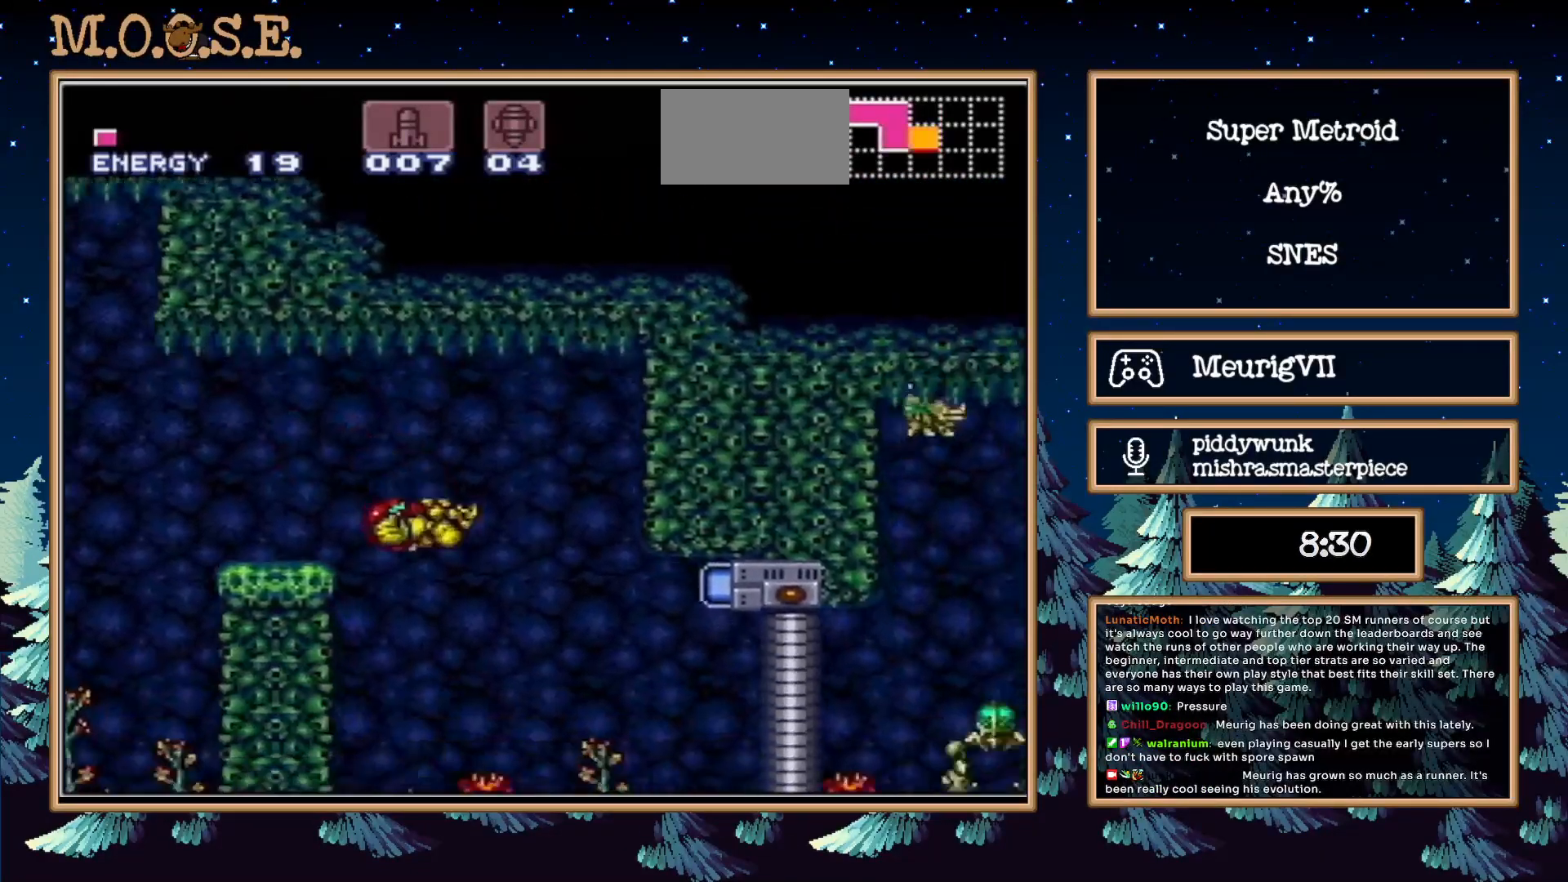
{"dt_ms": 500, "buttons": ["B", "Y", "DPAD_RIGHT"], "events": [[67, "X", "up"], [183, "B", "down"], [450, "DPAD_RIGHT", "up"], [467, "Y", "down"], [500, "DPAD_RIGHT", "down"]]}
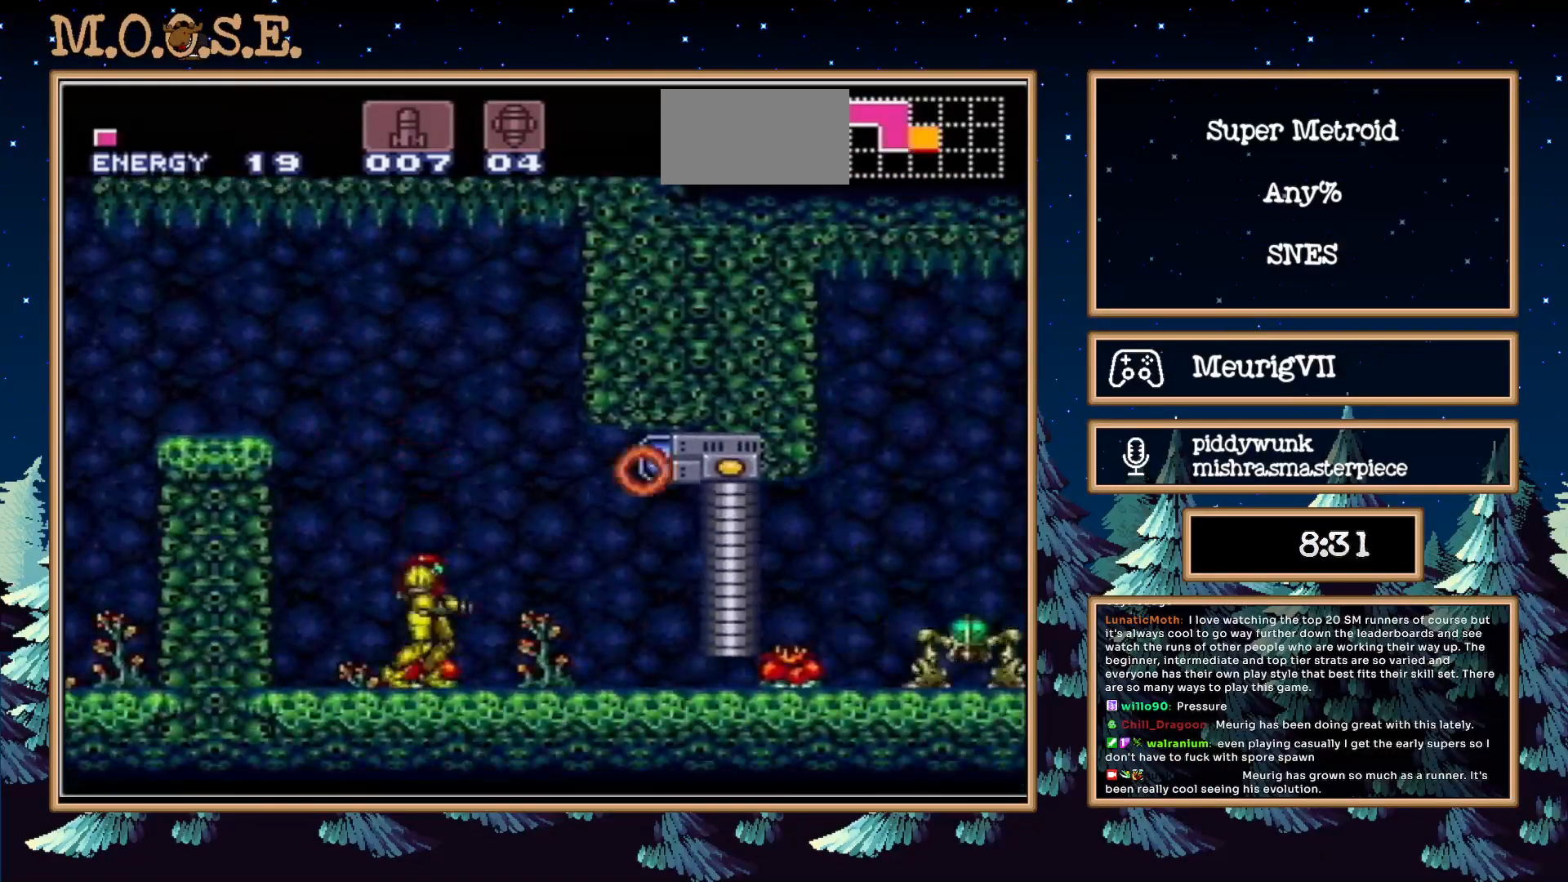
{"dt_ms": 500, "buttons": ["B"], "events": [[67, "Y", "up"], [217, "B", "up"], [217, "X", "down"], [317, "B", "down"], [317, "X", "up"], [350, "B", "up"], [350, "DPAD_RIGHT", "up"], [350, "SELECT", "down"], [417, "B", "down"], [450, "SELECT", "up"]]}
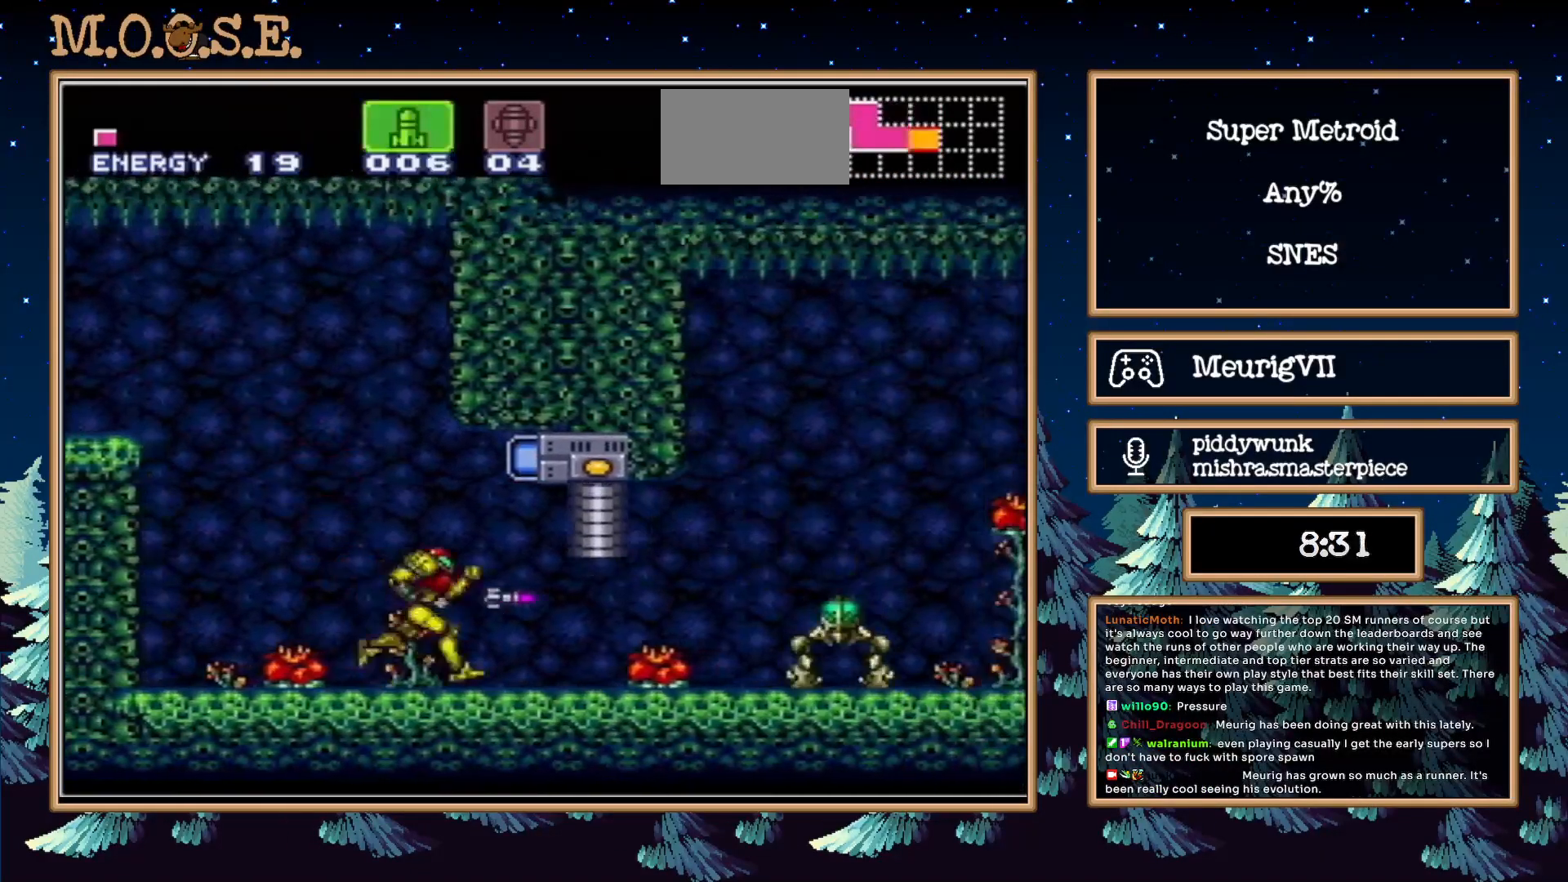
{"dt_ms": 500, "buttons": ["B", "DPAD_RIGHT"], "events": [[67, "DPAD_RIGHT", "down"]]}
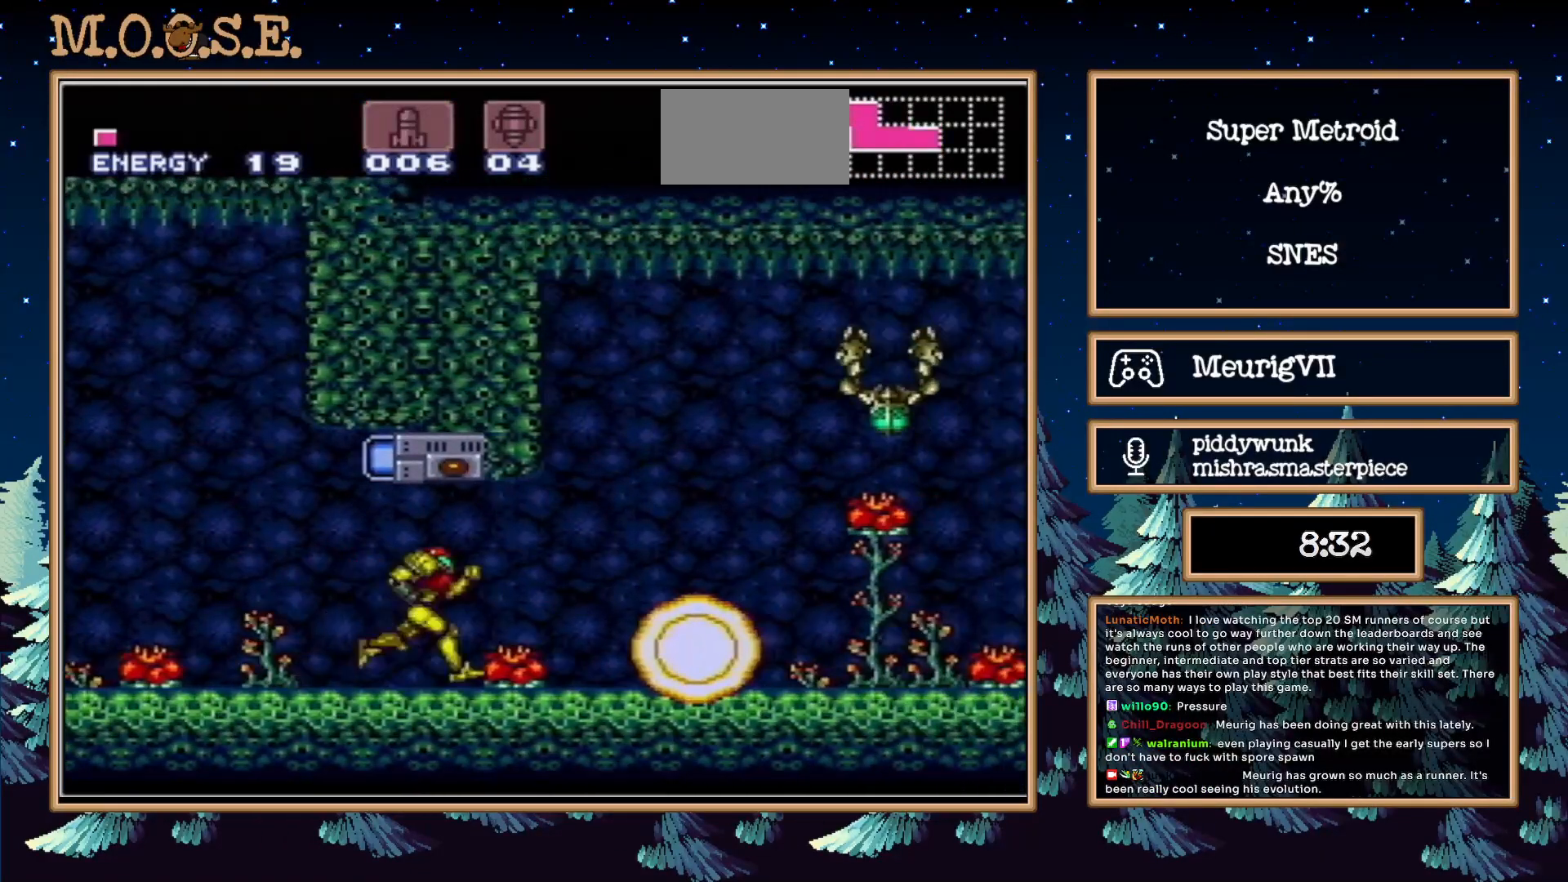
{"dt_ms": 500, "buttons": ["B", "X", "DPAD_RIGHT"], "events": [[100, "X", "down"]]}
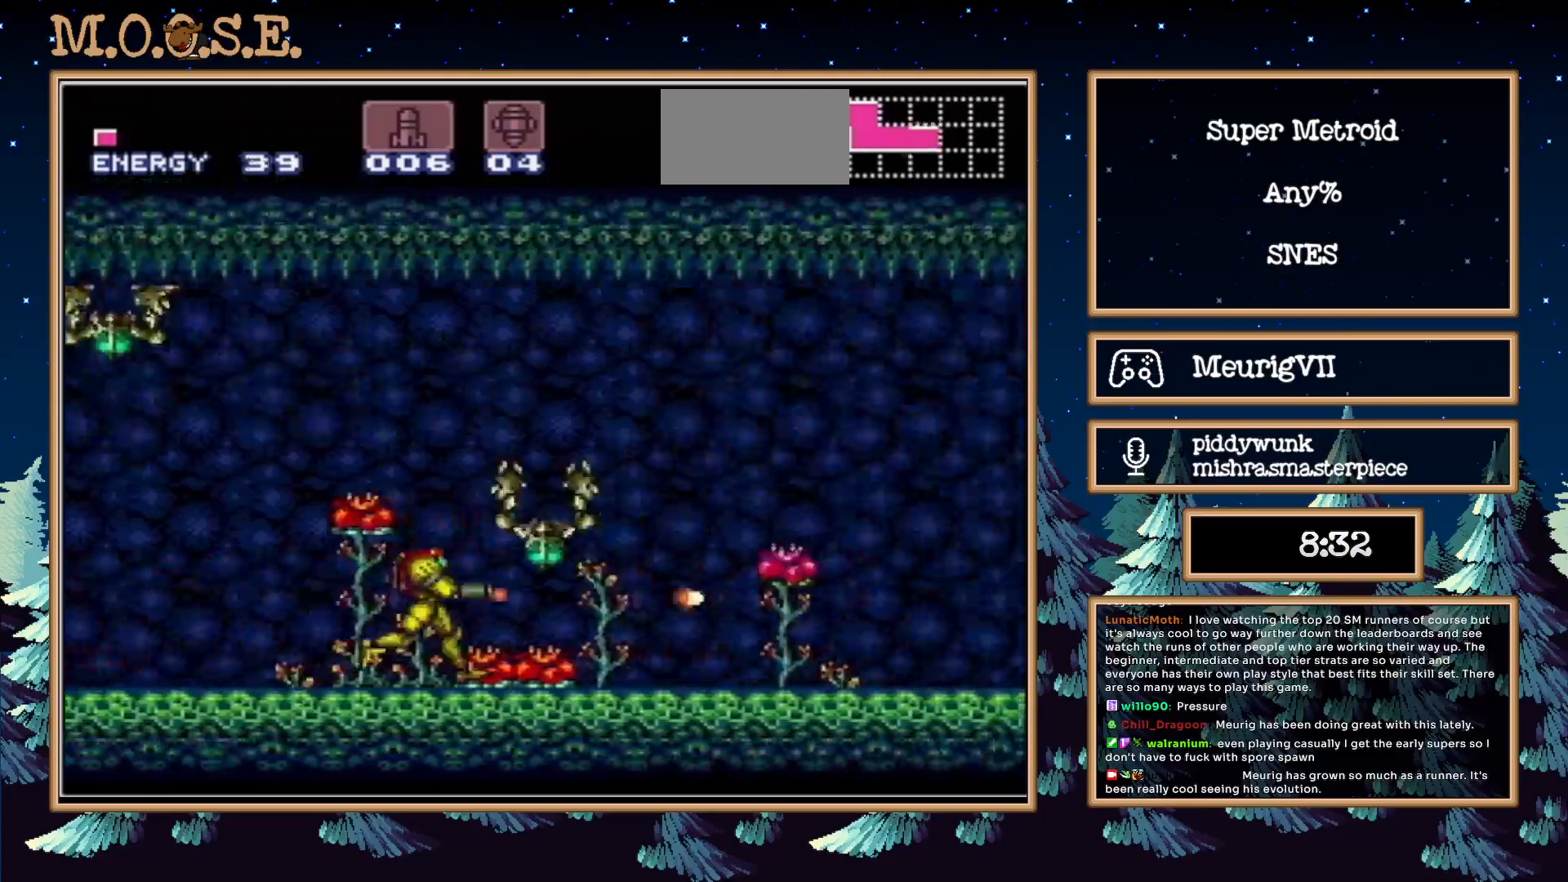
{"dt_ms": 500, "buttons": ["A", "B", "X", "DPAD_RIGHT"], "events": [[500, "A", "down"]]}
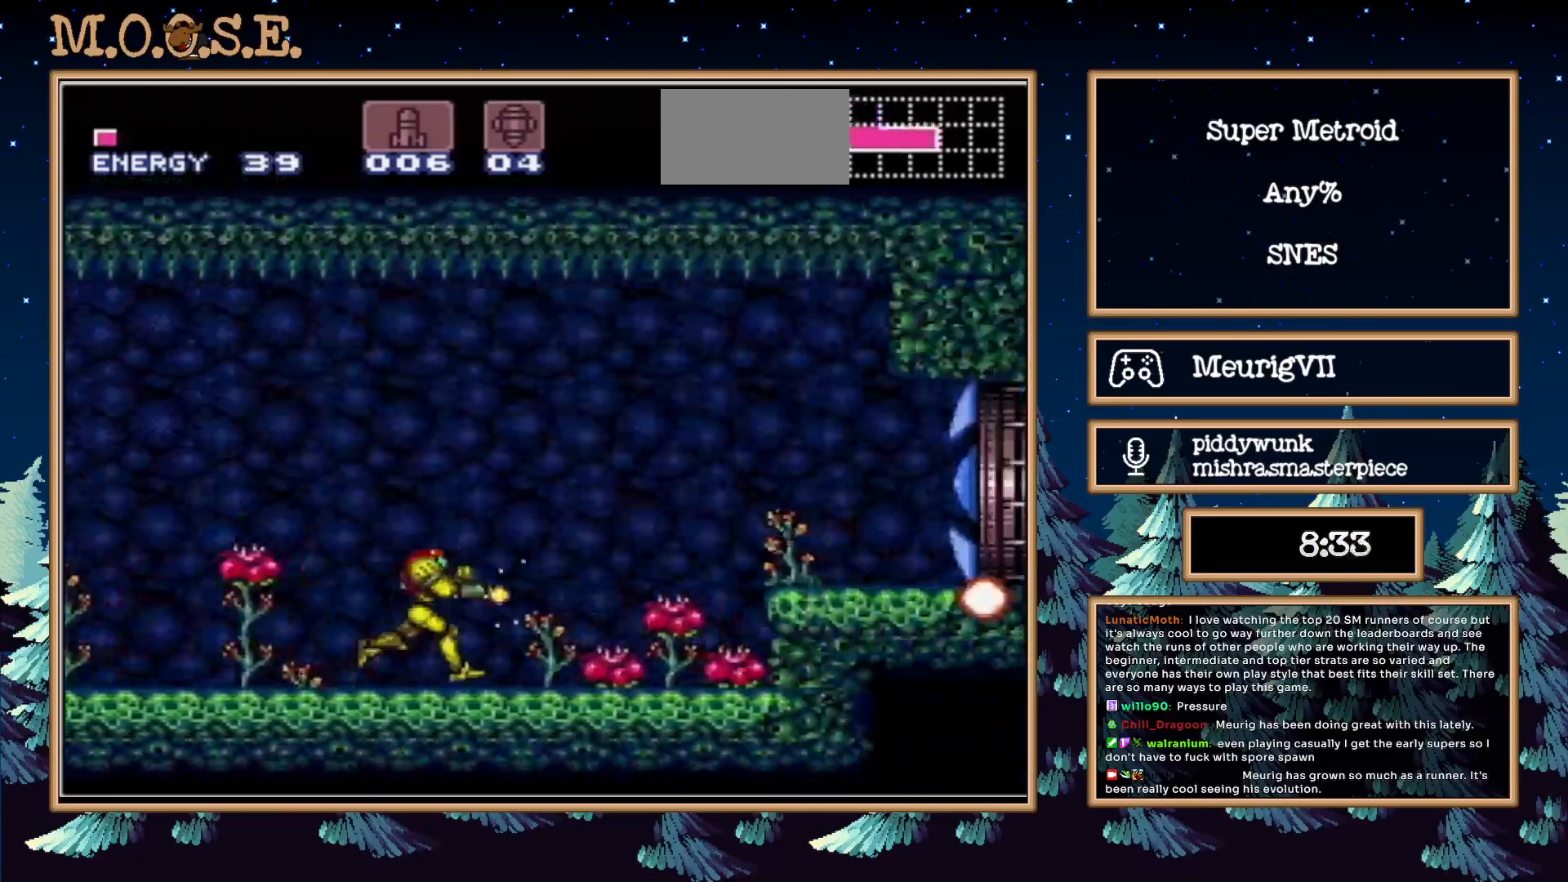
{"dt_ms": 500, "buttons": ["B", "X", "DPAD_DOWN", "DPAD_RIGHT"], "events": [[233, "A", "up"], [283, "DPAD_DOWN", "down"]]}
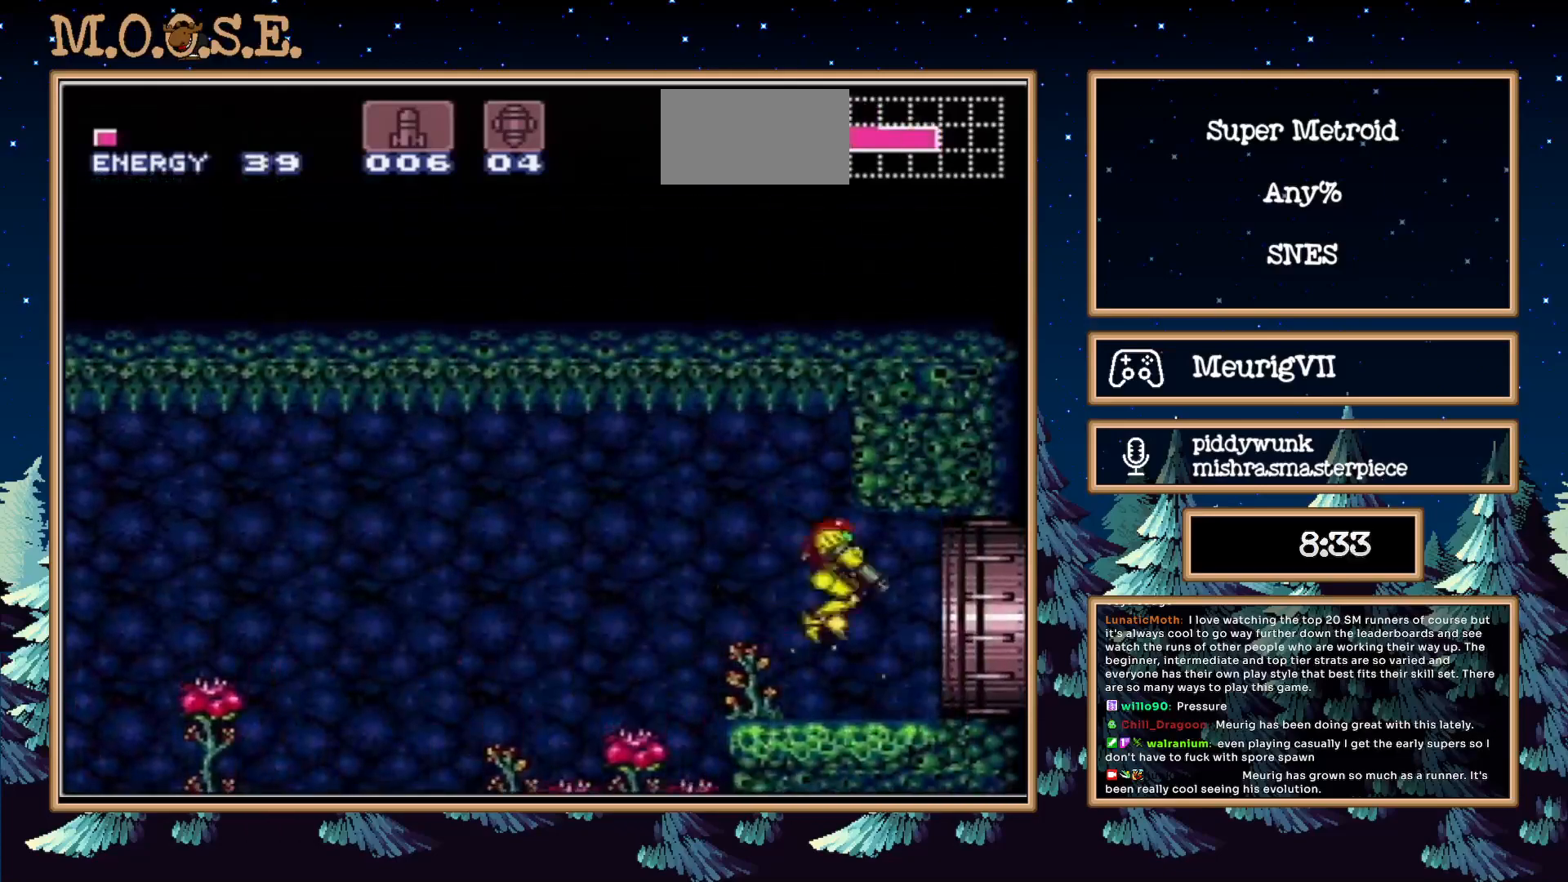
{"dt_ms": 500, "buttons": ["B", "X"], "events": [[33, "DPAD_RIGHT", "up"], [300, "DPAD_DOWN", "up"]]}
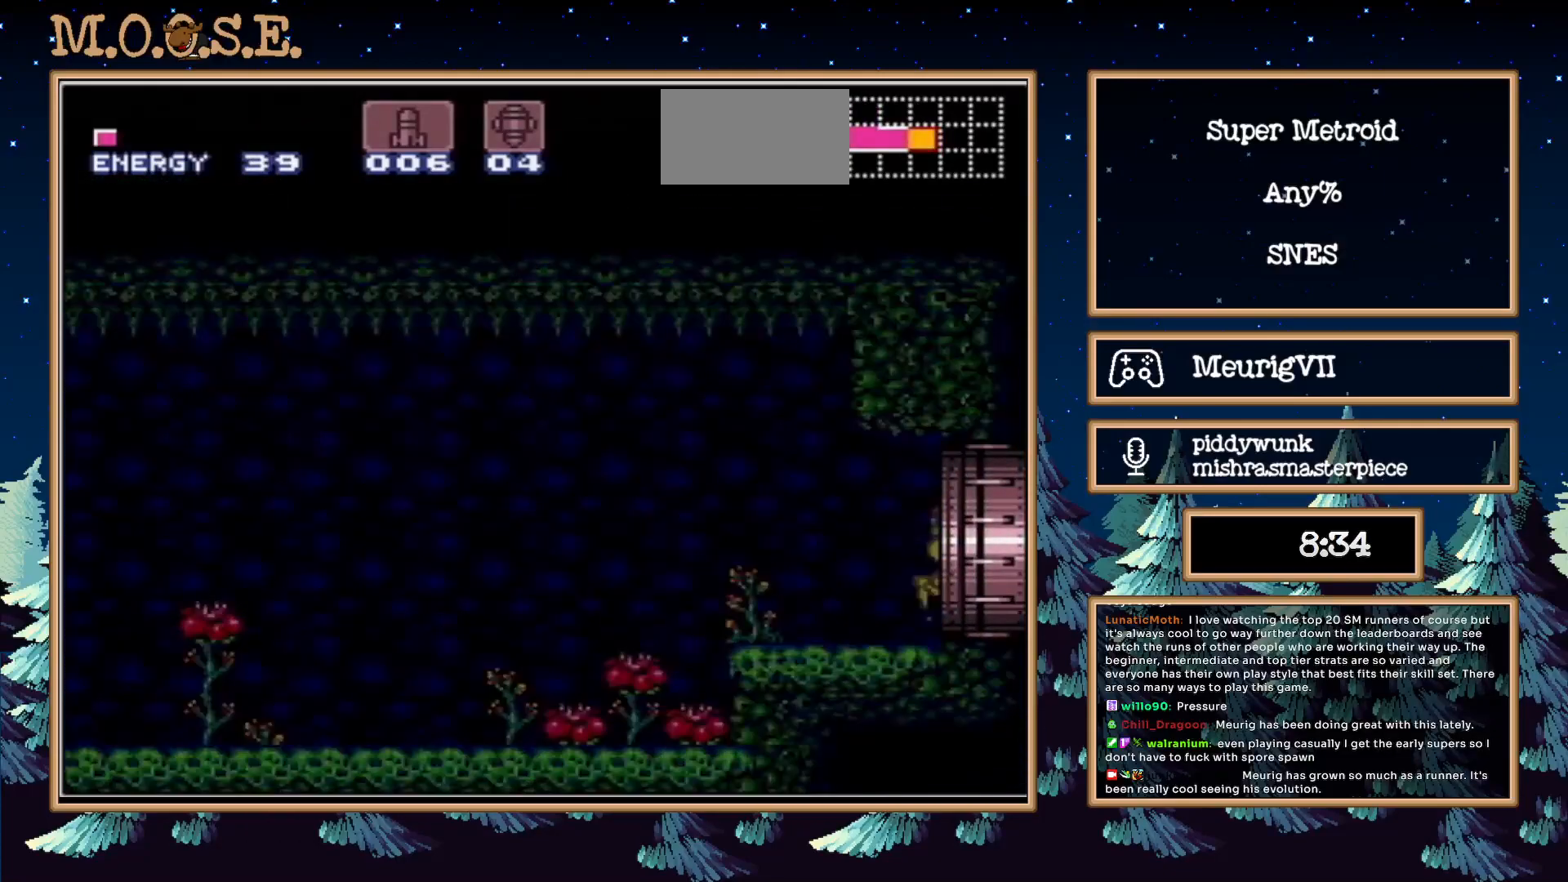
{"dt_ms": 500, "buttons": ["B", "X"], "events": []}
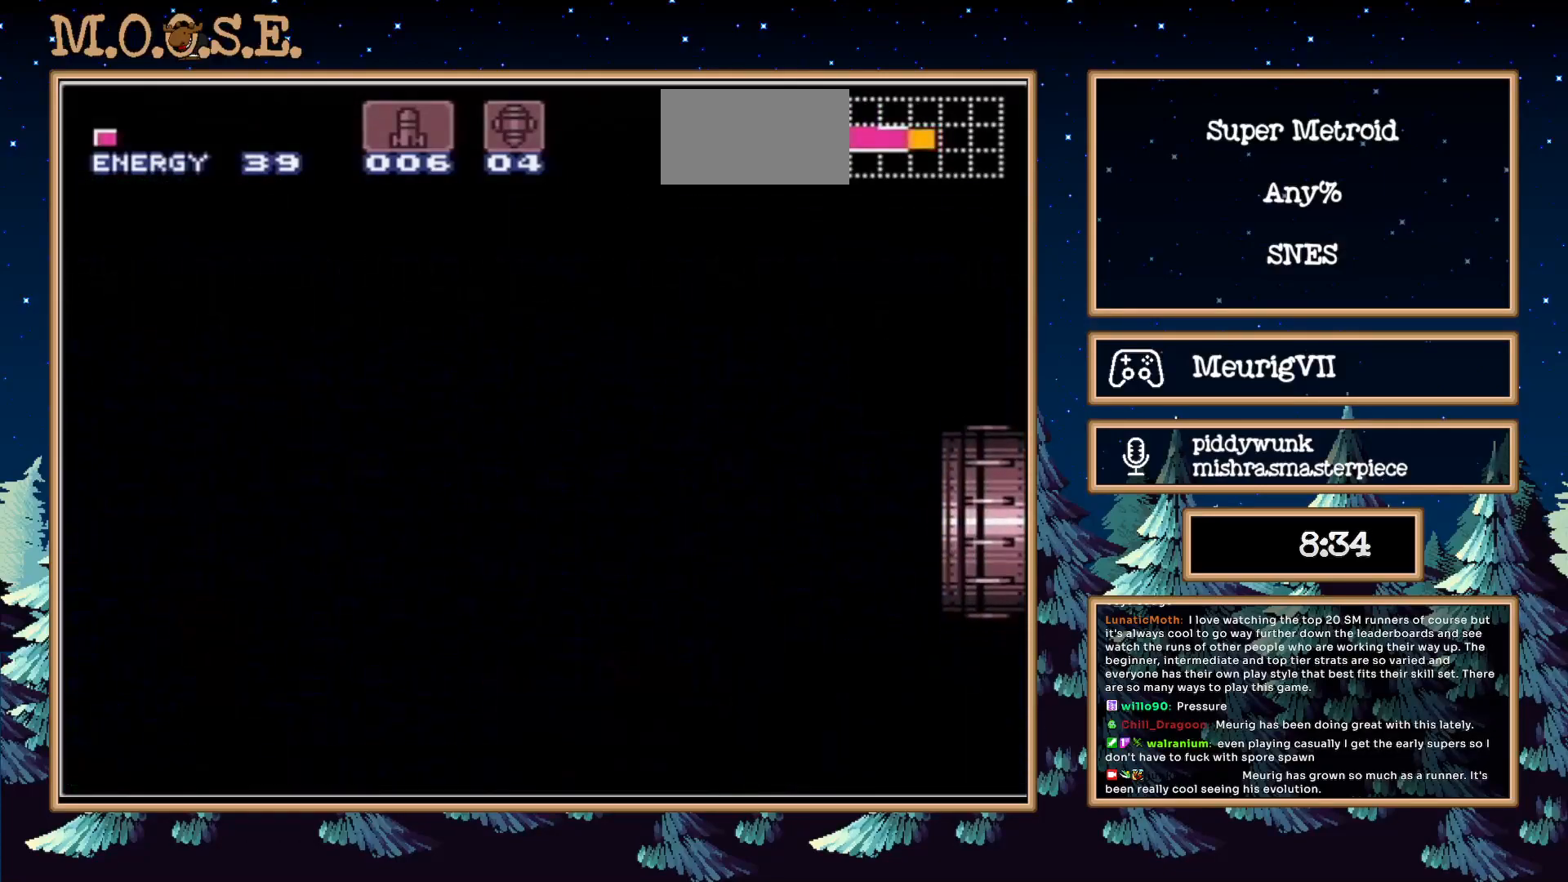
{"dt_ms": 500, "buttons": ["B", "X"], "events": []}
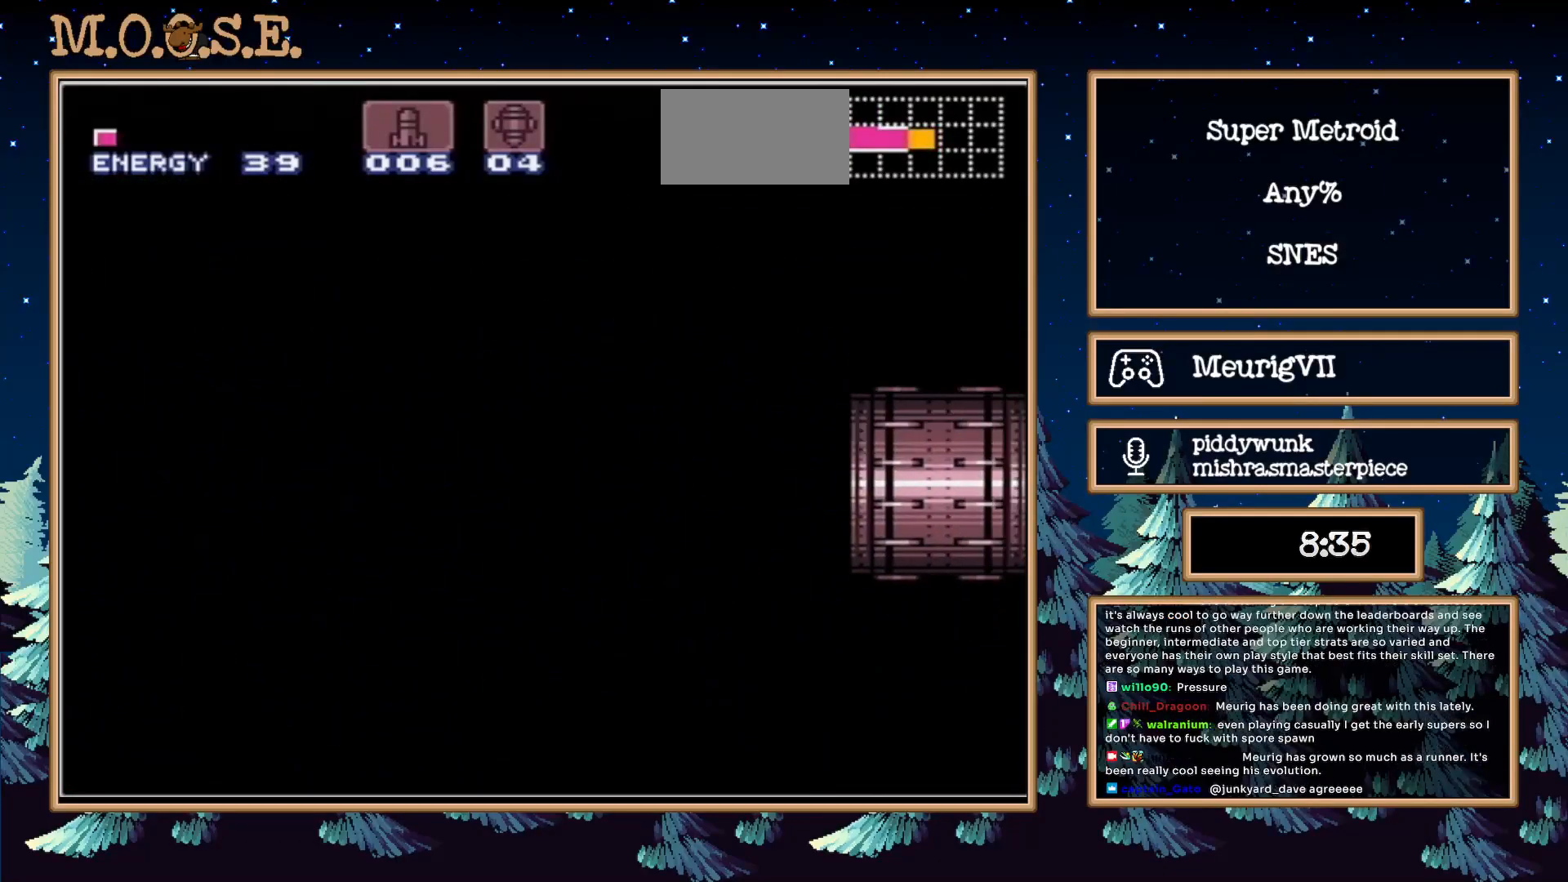
{"dt_ms": 500, "buttons": ["B", "X"], "events": []}
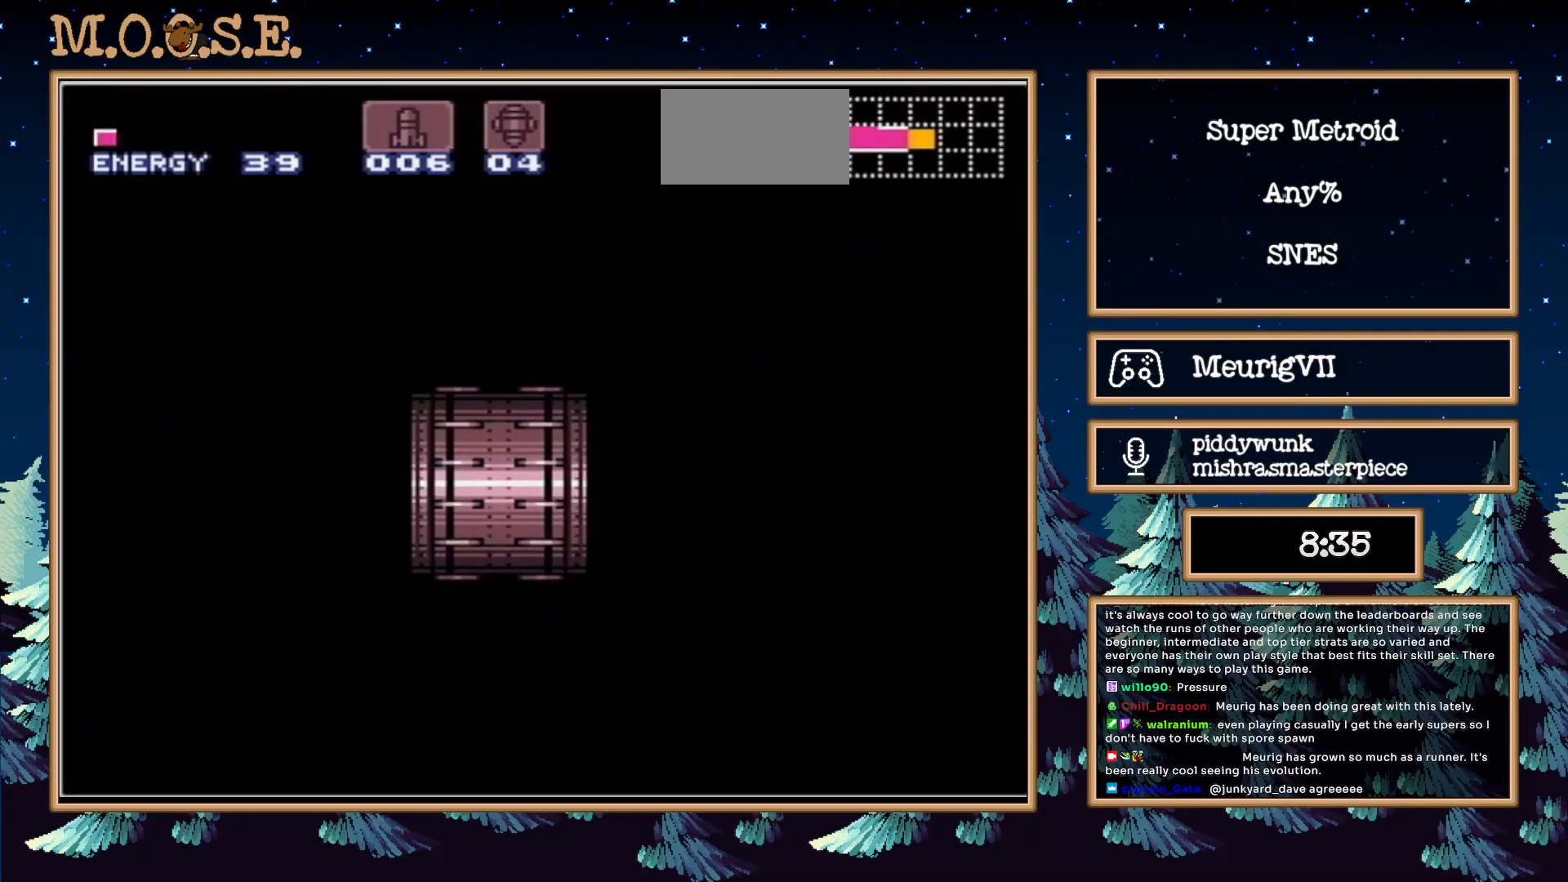
{"dt_ms": 500, "buttons": ["B", "X"], "events": []}
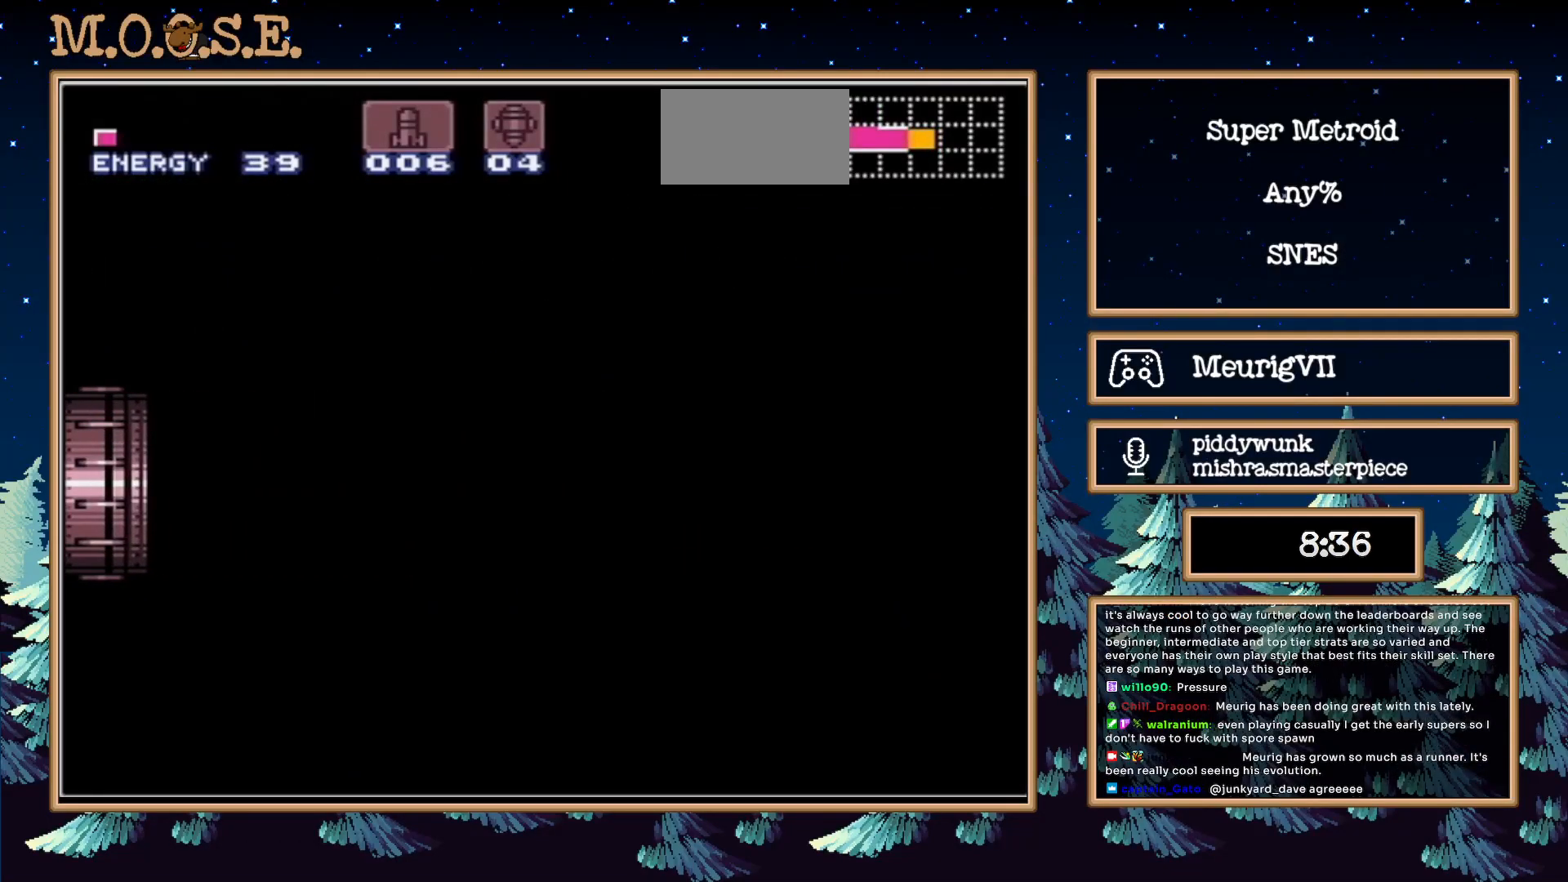
{"dt_ms": 500, "buttons": ["B", "X"], "events": []}
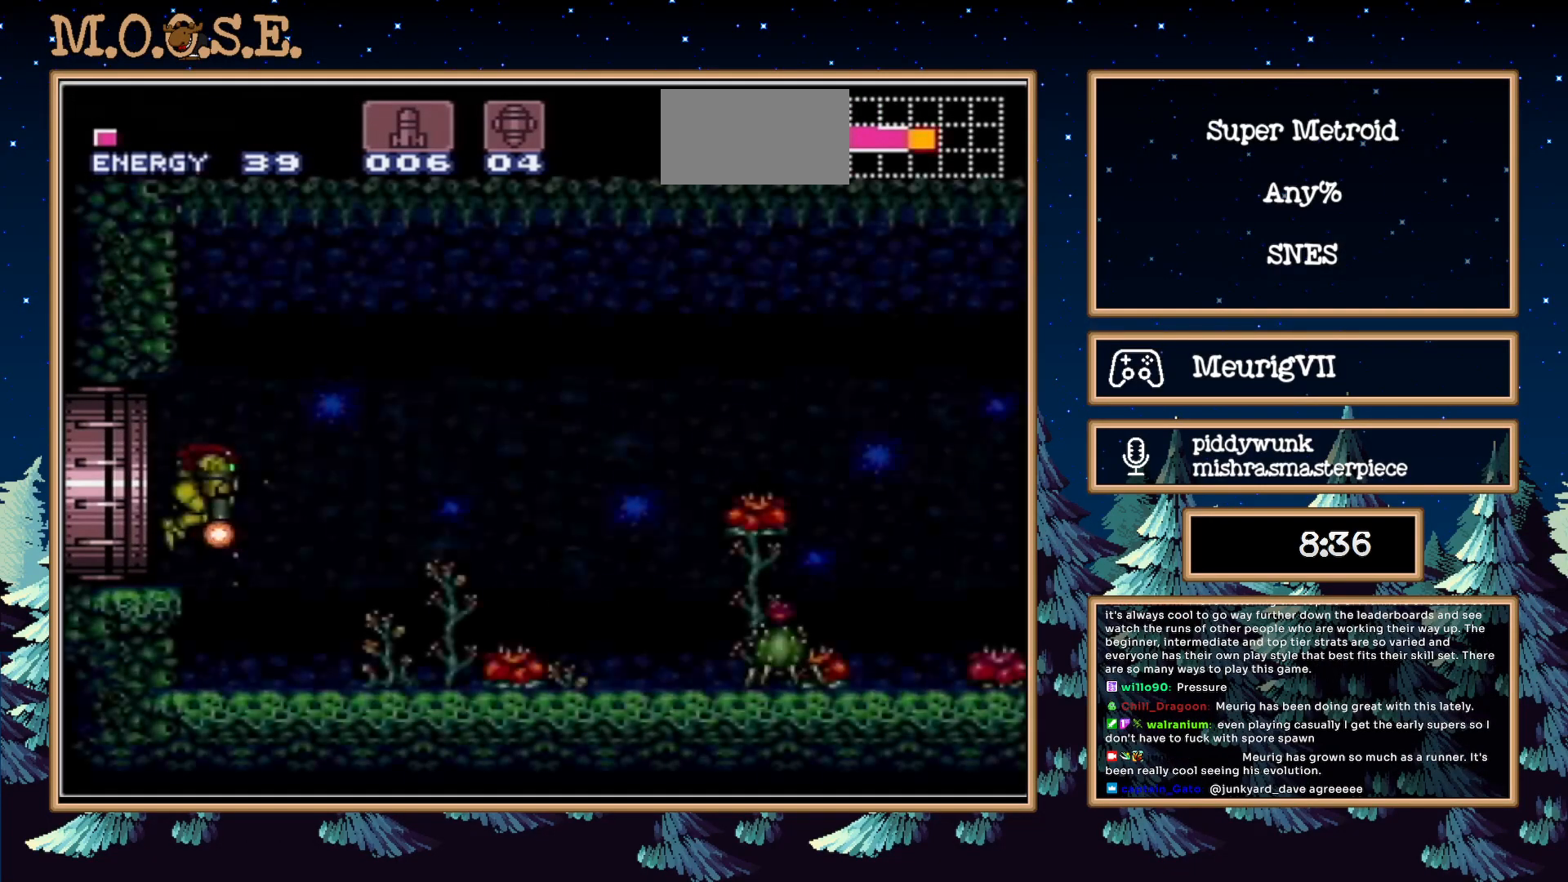
{"dt_ms": 500, "buttons": ["B"], "events": [[317, "X", "up"]]}
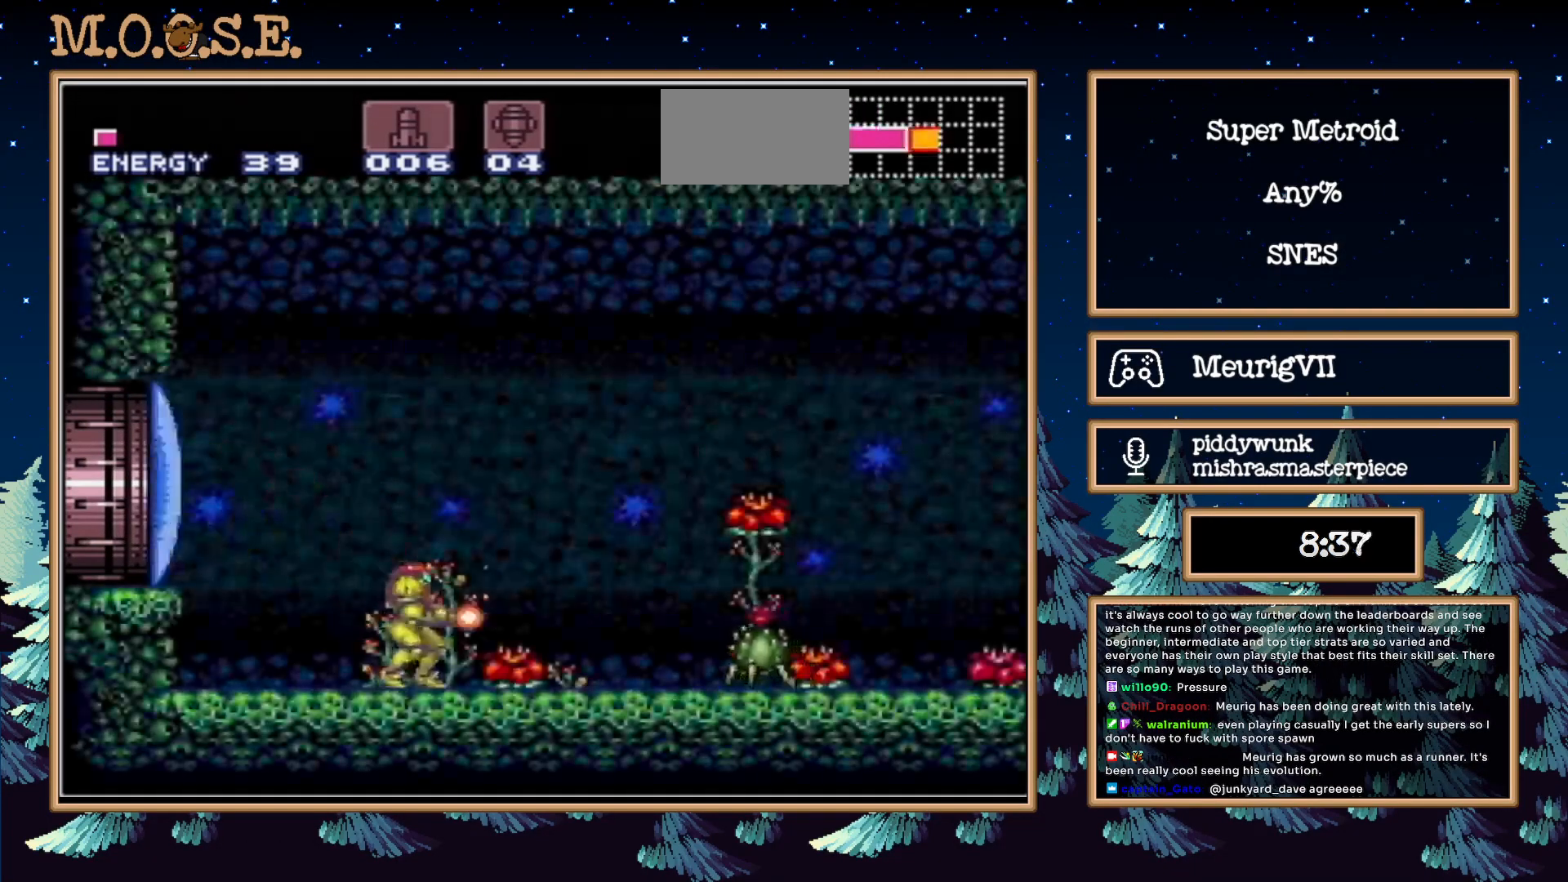
{"dt_ms": 500, "buttons": ["B", "DPAD_RIGHT"], "events": [[50, "DPAD_RIGHT", "down"]]}
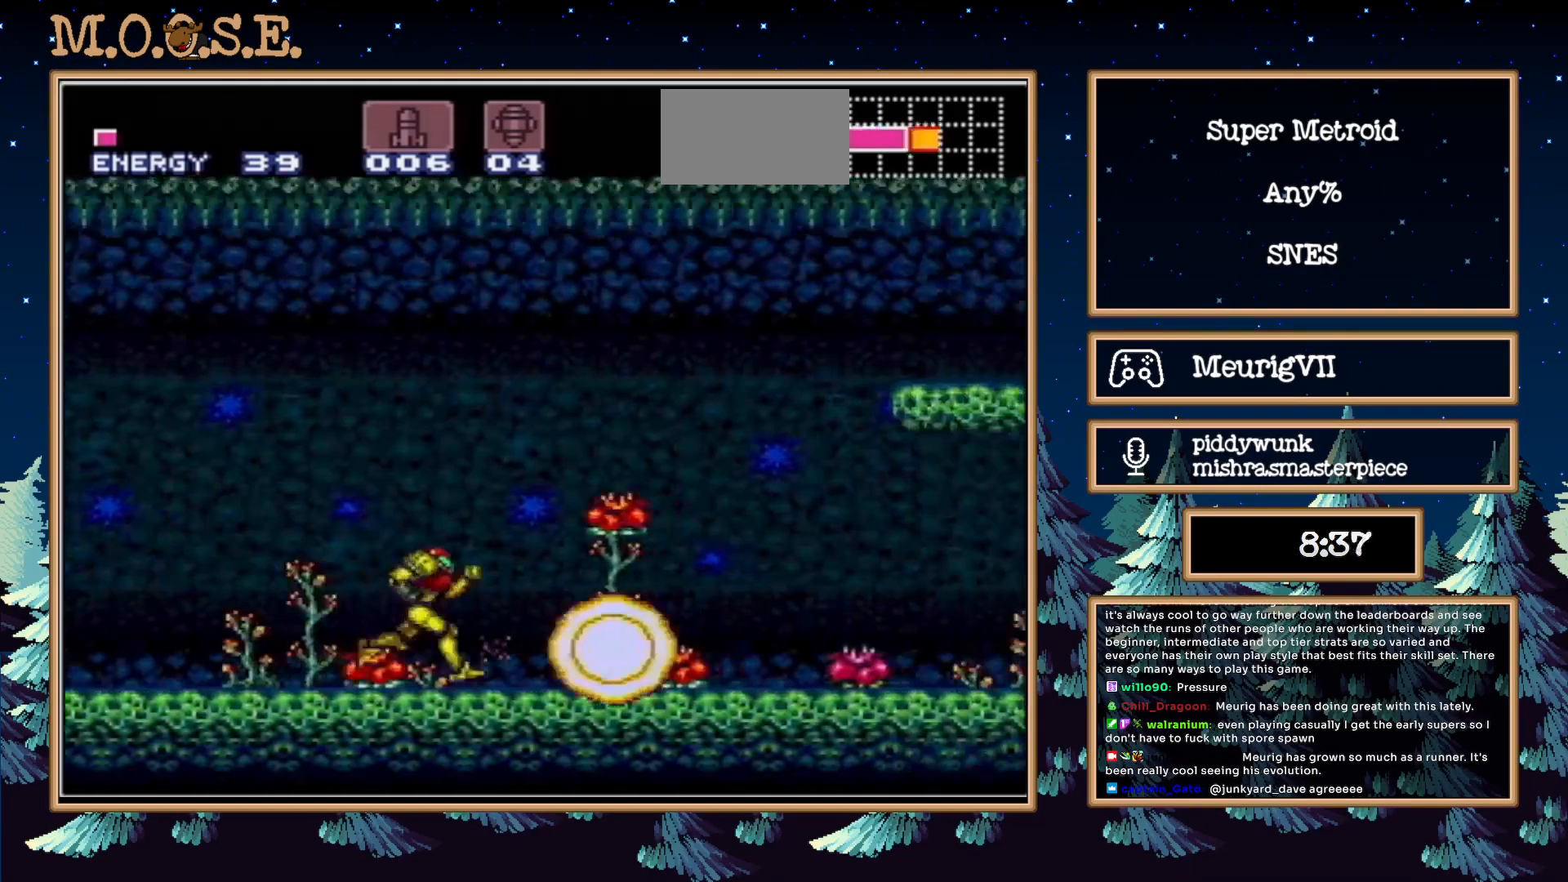
{"dt_ms": 500, "buttons": ["A", "B", "DPAD_RIGHT"], "events": [[50, "A", "down"]]}
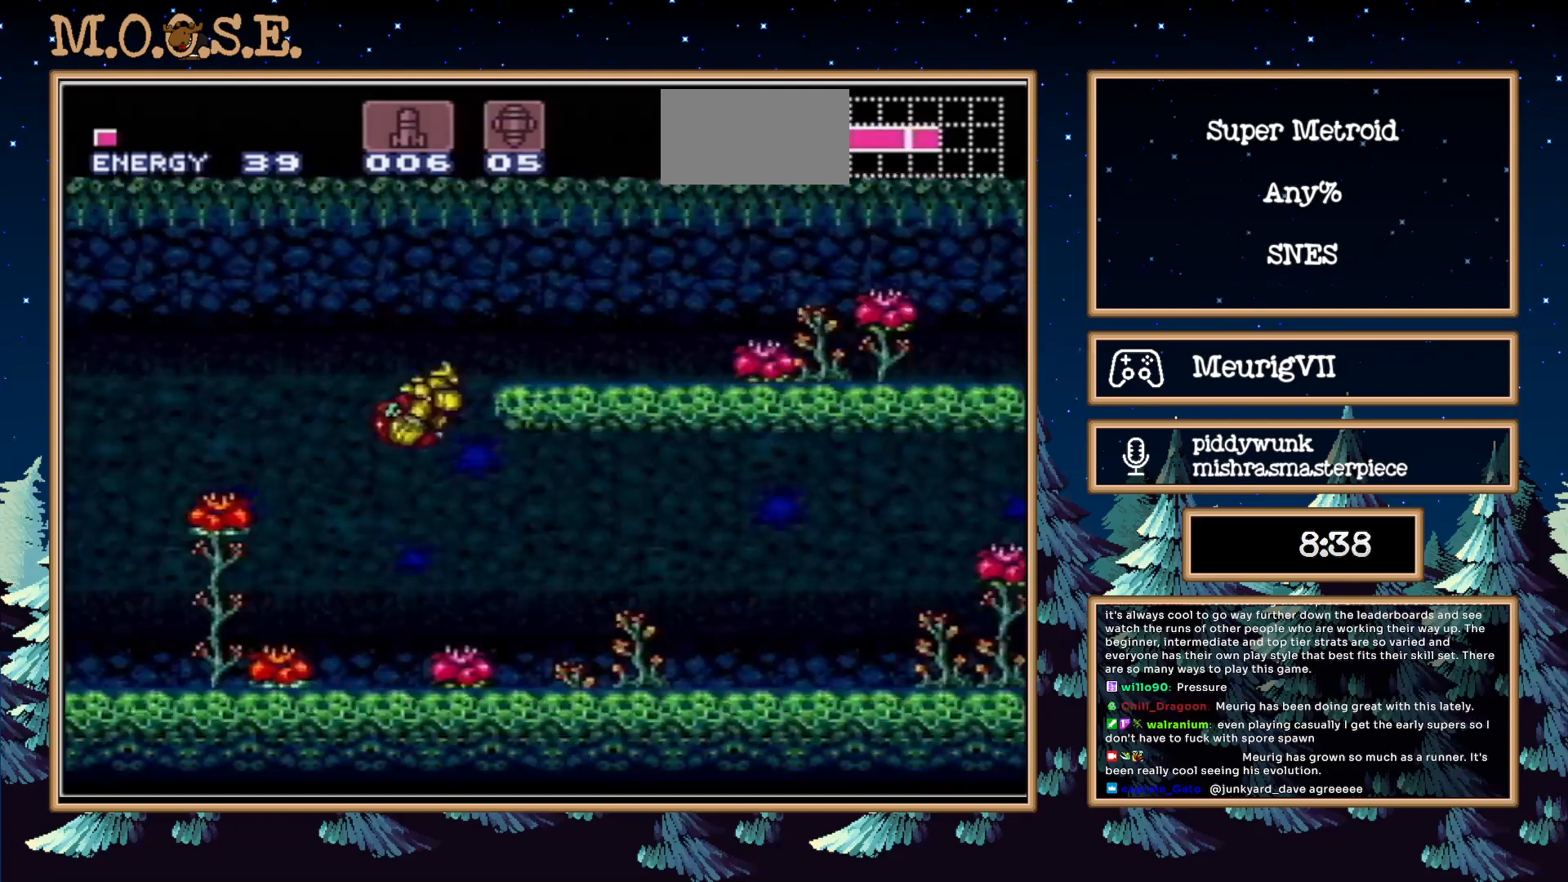
{"dt_ms": 500, "buttons": ["B", "X", "DPAD_RIGHT"], "events": [[50, "A", "up"], [350, "X", "down"]]}
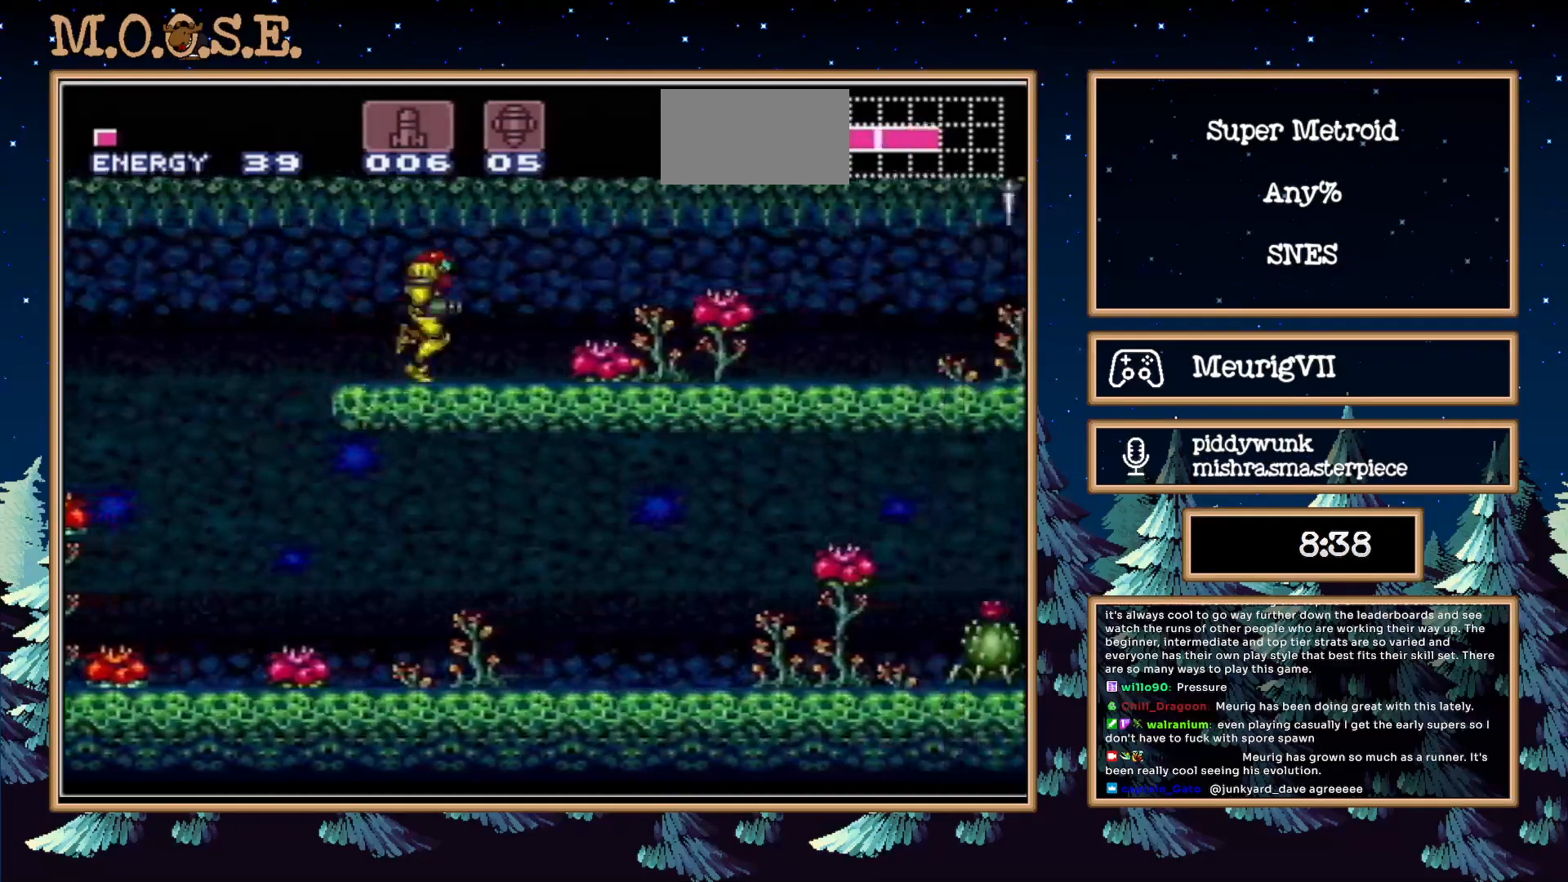
{"dt_ms": 500, "buttons": ["B", "X", "L1", "DPAD_RIGHT"], "events": [[83, "L1", "down"], [167, "L1", "up"], [217, "L1", "down"], [300, "L1", "up"], [350, "L1", "down"]]}
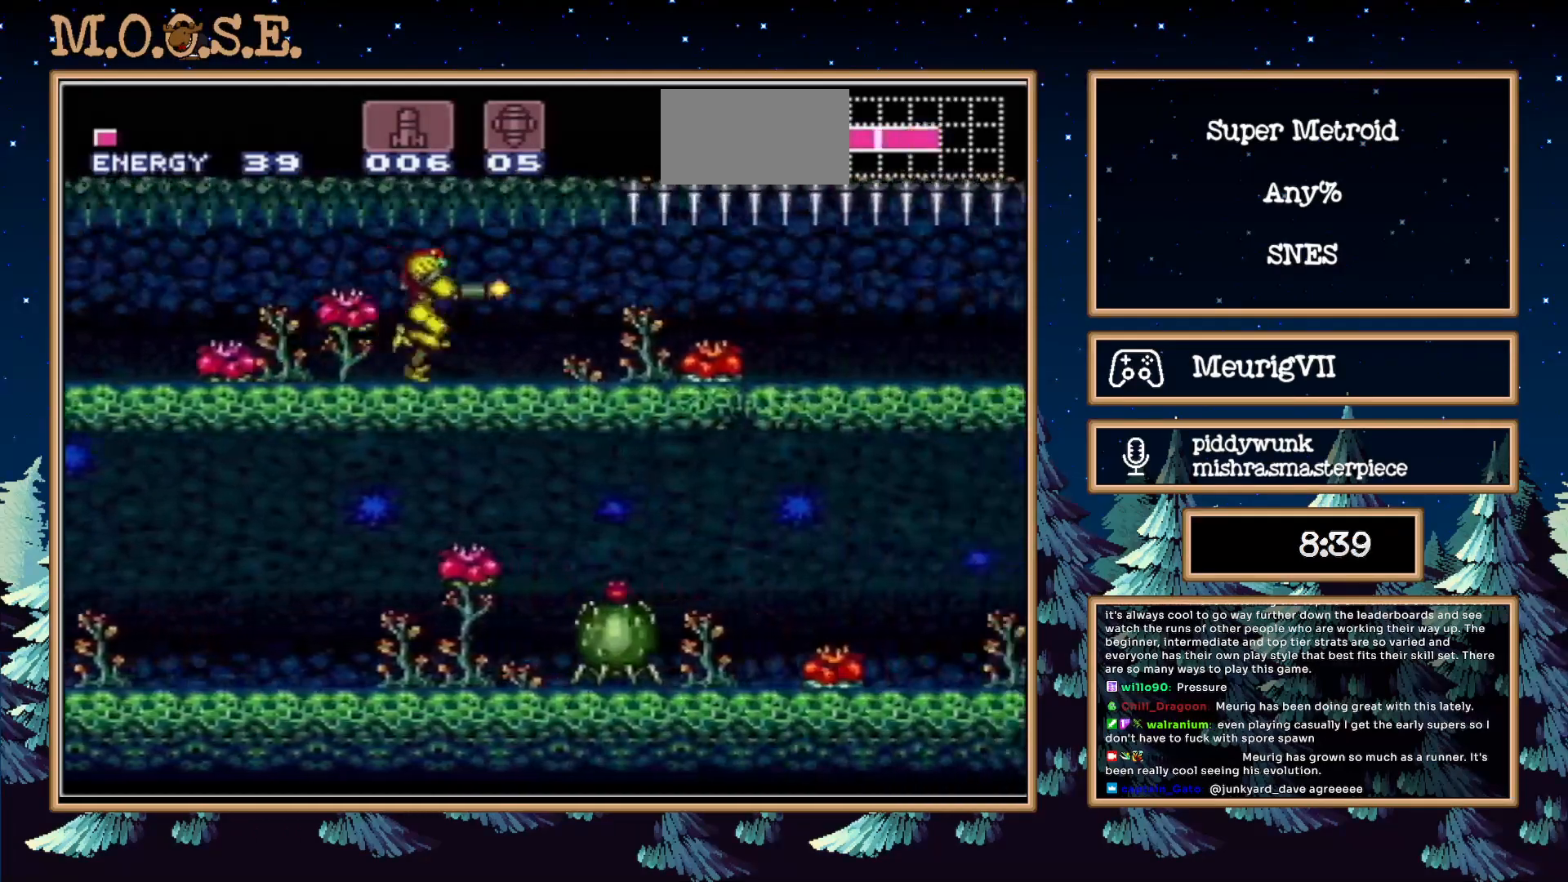
{"dt_ms": 500, "buttons": ["B", "X", "L1", "DPAD_RIGHT"], "events": [[17, "L1", "up"], [83, "L1", "down"], [133, "L1", "up"], [200, "L1", "down"], [283, "L1", "up"], [350, "L1", "down"], [417, "L1", "up"], [483, "L1", "down"]]}
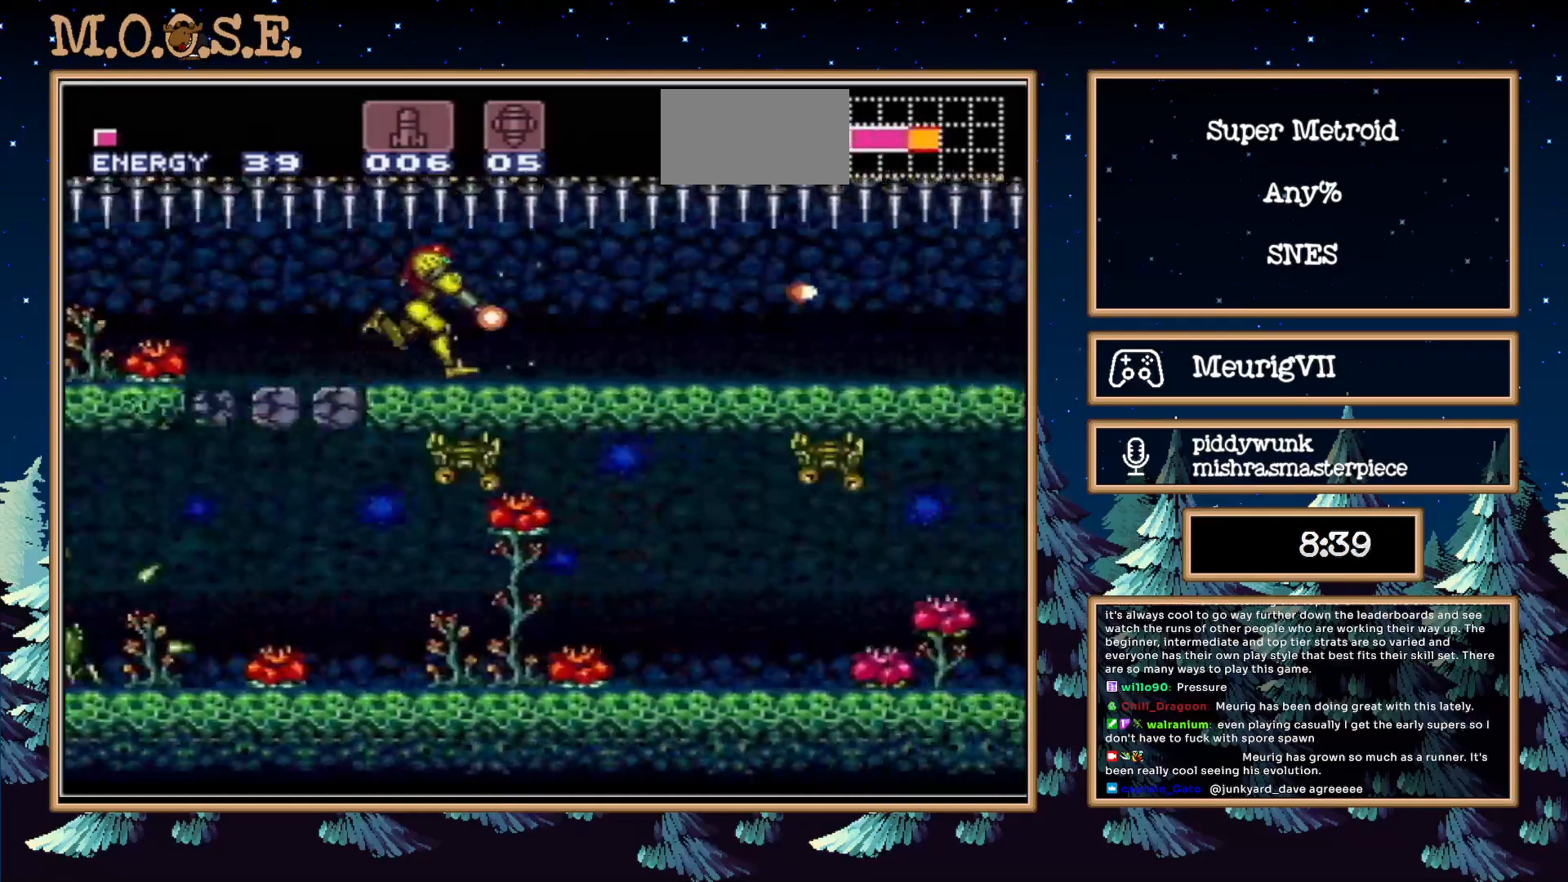
{"dt_ms": 500, "buttons": ["B", "X", "DPAD_RIGHT"], "events": [[67, "L1", "up"], [117, "L1", "down"], [200, "L1", "up"], [250, "L1", "down"], [317, "L1", "up"], [383, "L1", "down"], [450, "L1", "up"]]}
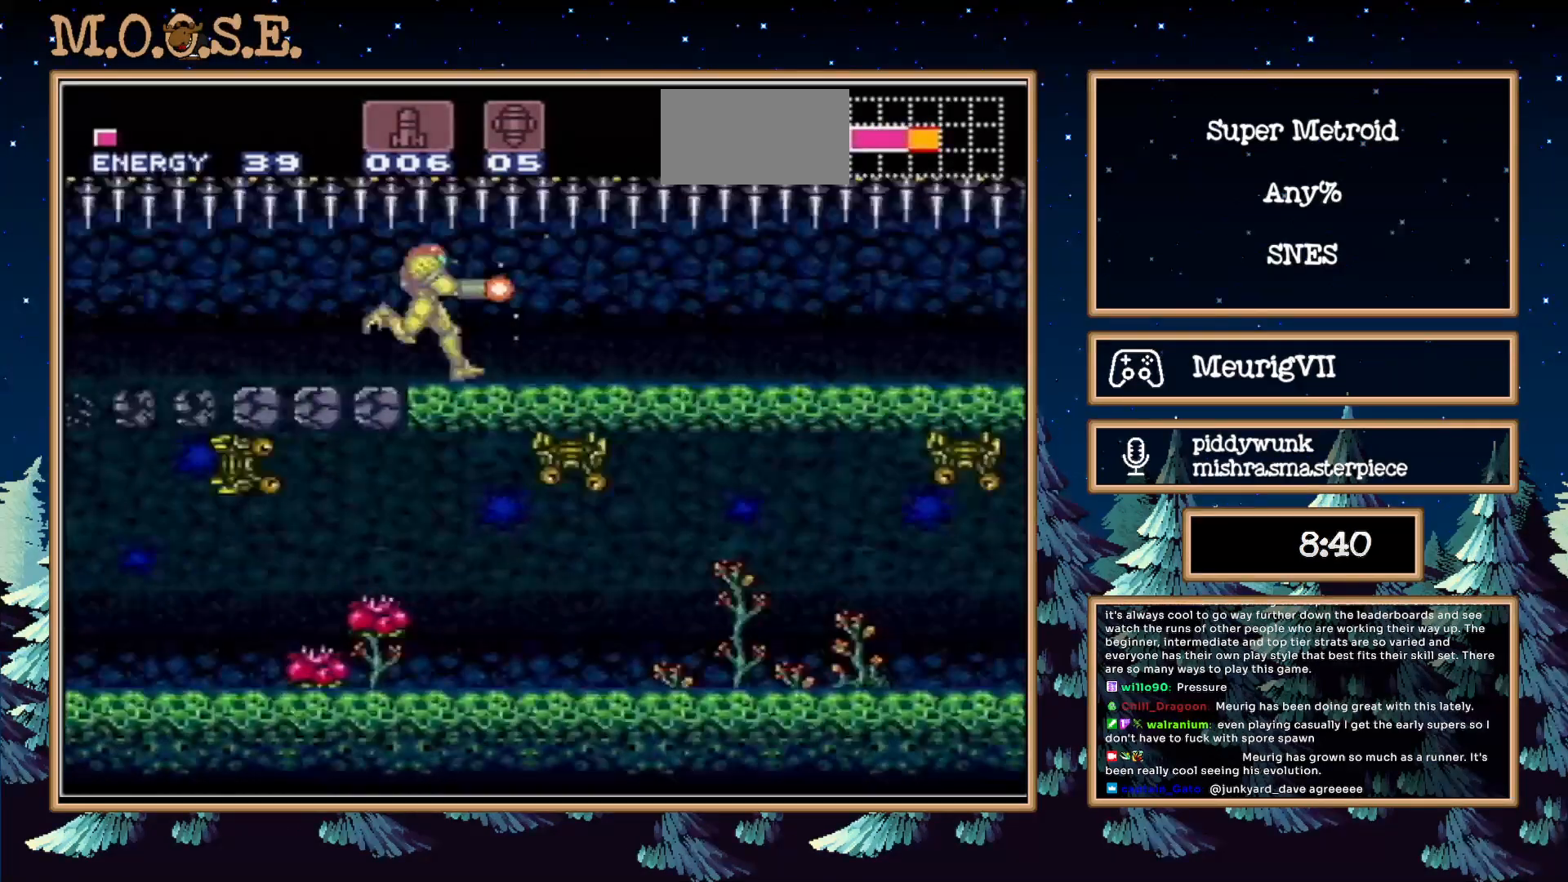
{"dt_ms": 500, "buttons": ["B", "X", "L1", "DPAD_RIGHT"], "events": [[150, "L1", "down"], [250, "L1", "up"], [300, "L1", "down"], [350, "L1", "up"], [433, "L1", "down"]]}